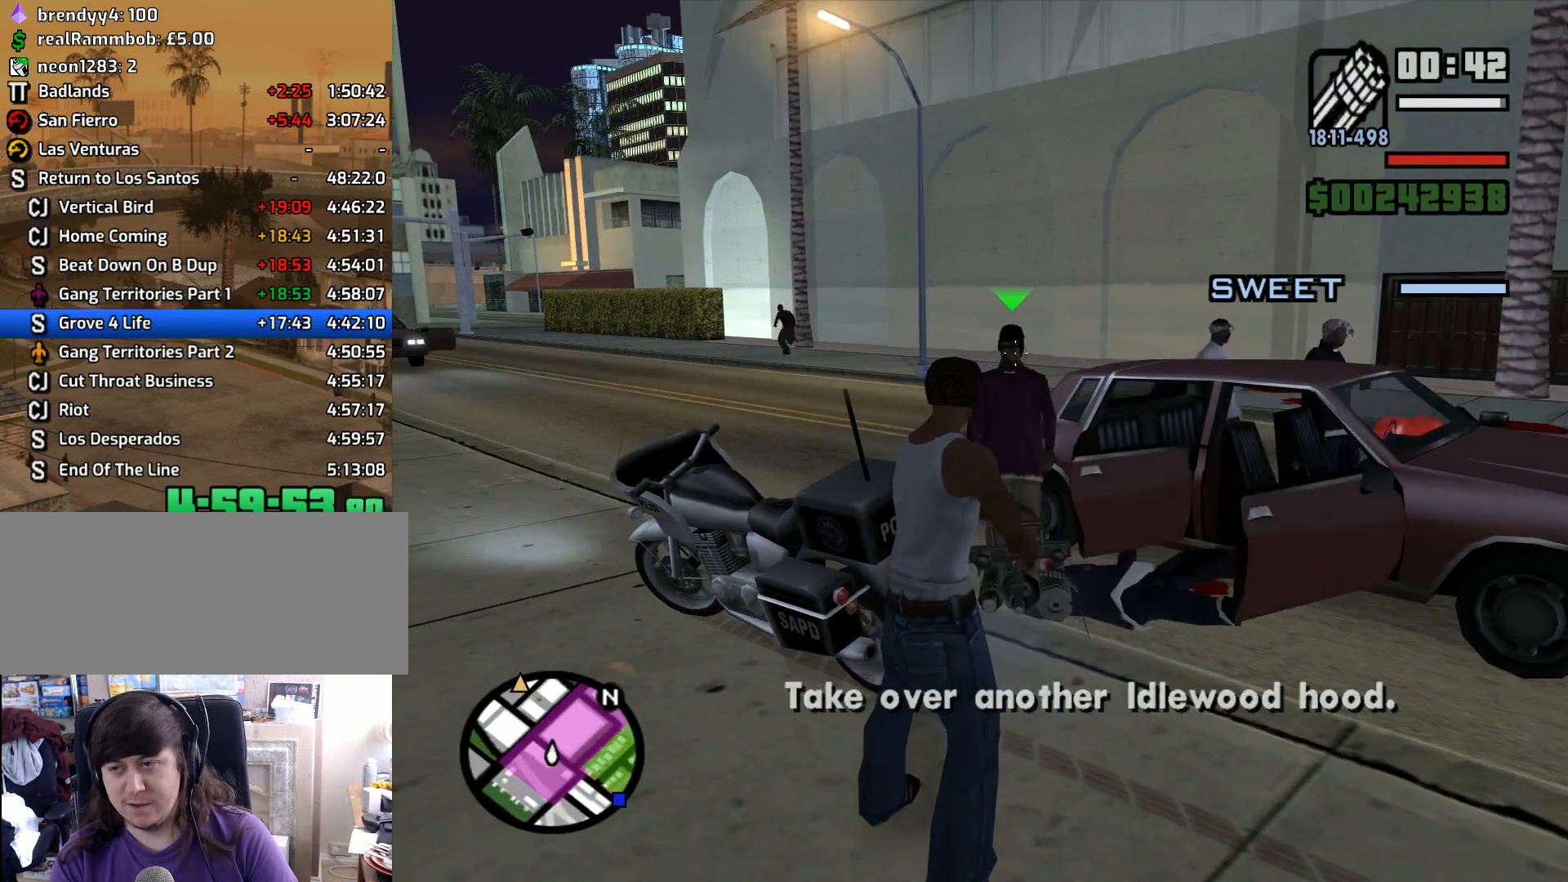
Gameplay with keyboard and mouse; each line is a JSON object with the keys and mouse buttons held at the frame after it. "events" lists presses ("down") and releases ("up") of "1", "2", "3", "4", "5", "6", "8", "a", "alt", "c", "ctrl", "d", "down", "e", "escape", "f", "f1", "f2", "f3", "g", "h", "left", "num2", "q", "r", "right", "s", "shift", "space", "tab", "up", "v", "w", "x", "z", "mouse_left", "mouse_middle", "mouse_right", "mouse_wheel_up" and "mouse_wheel_down" between this image and that frame as [ms after this image, input, new state], when the widget could be followed in between. "mouse_left", "mouse_middle", "mouse_right", "mouse_wheel_up", "mouse_wheel_down" = the "left", "middle", "right", "wheel_up", "wheel_down" buttons of the "mouse" list. No other keys are recorded. Mouse movement is not recorded.
{"keys": [], "mouse": ["left", "right"], "events": [[250, "mouse_left", "down"], [333, "mouse_left", "up"], [483, "mouse_left", "down"]]}
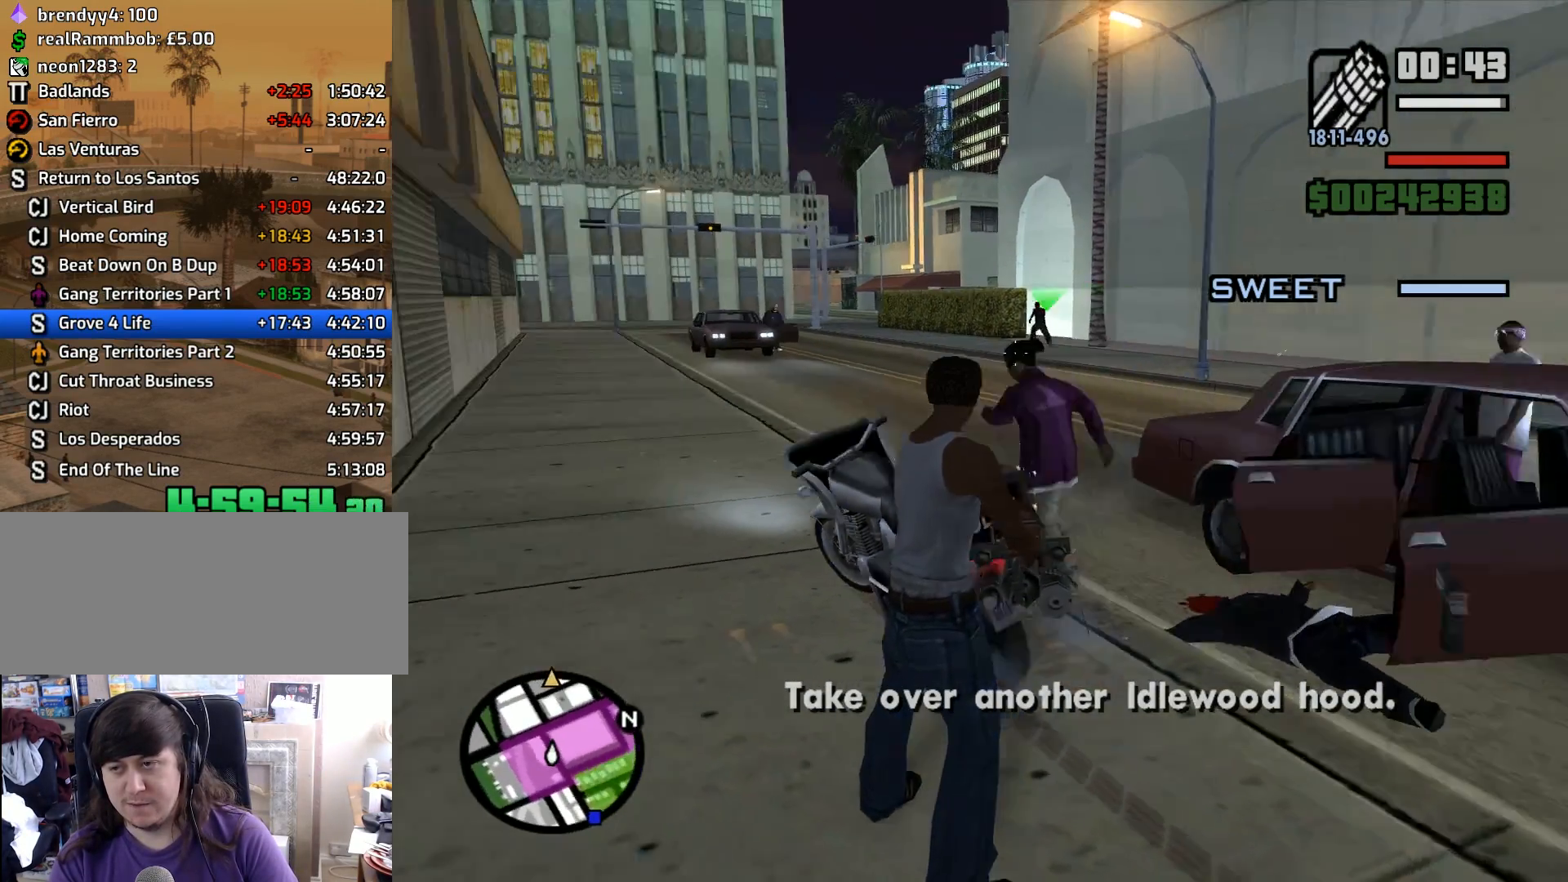
{"keys": ["d", "w"], "mouse": ["right"], "events": [[67, "mouse_left", "up"], [300, "d", "down"], [500, "w", "down"]]}
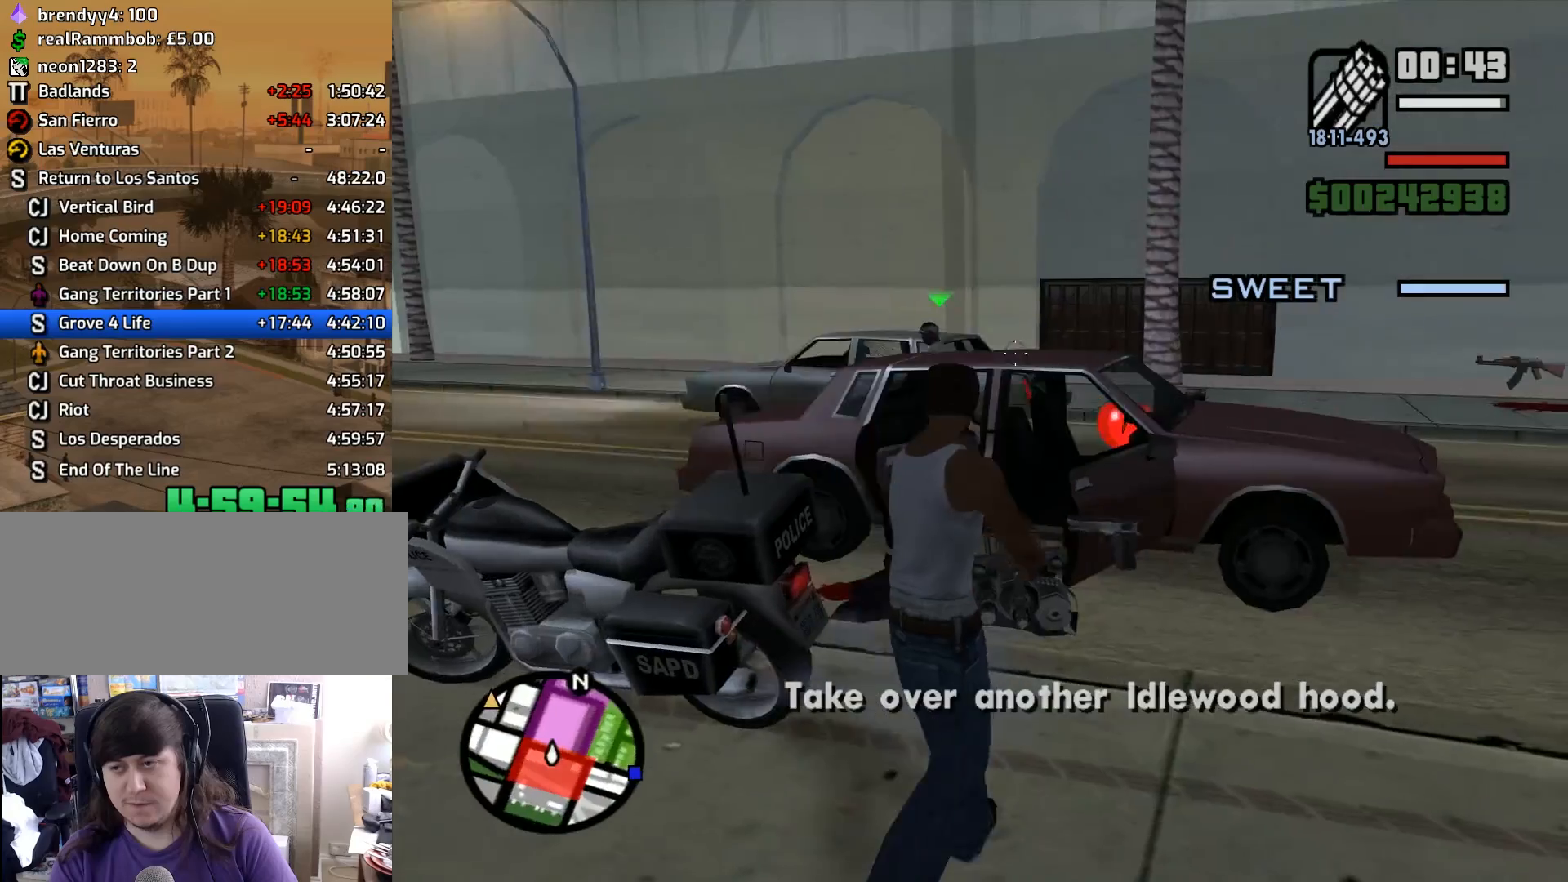
{"keys": ["d"], "mouse": ["right"], "events": [[233, "w", "up"], [317, "mouse_left", "down"], [467, "mouse_left", "up"]]}
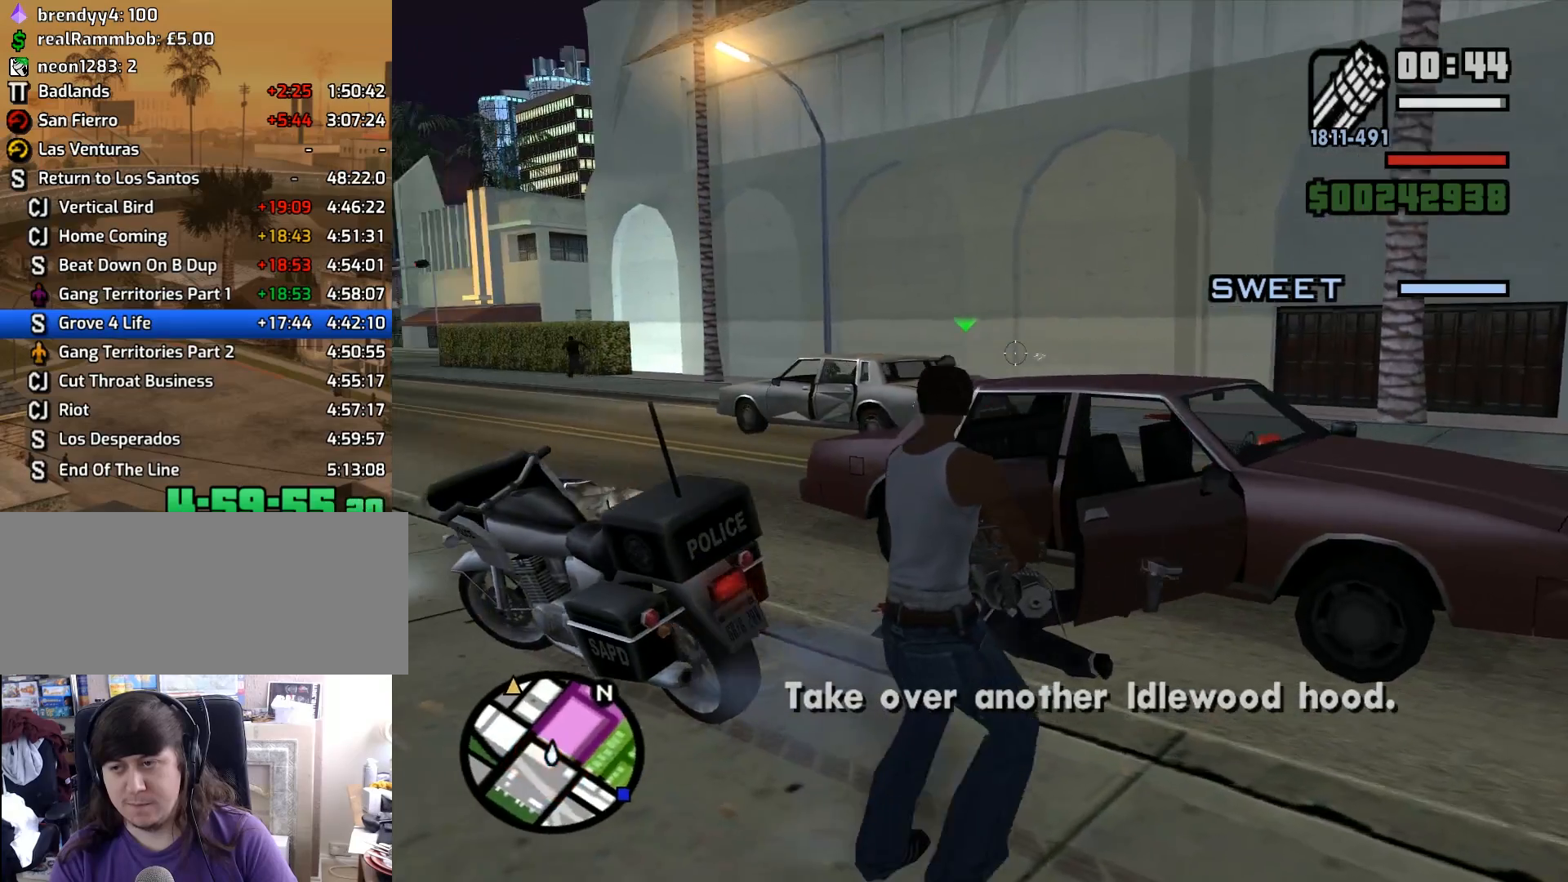
{"keys": ["a", "w"], "mouse": ["right"], "events": [[50, "w", "down"], [100, "d", "up"], [150, "mouse_left", "down"], [250, "mouse_left", "up"], [333, "mouse_left", "down"], [383, "a", "down"], [433, "mouse_left", "up"]]}
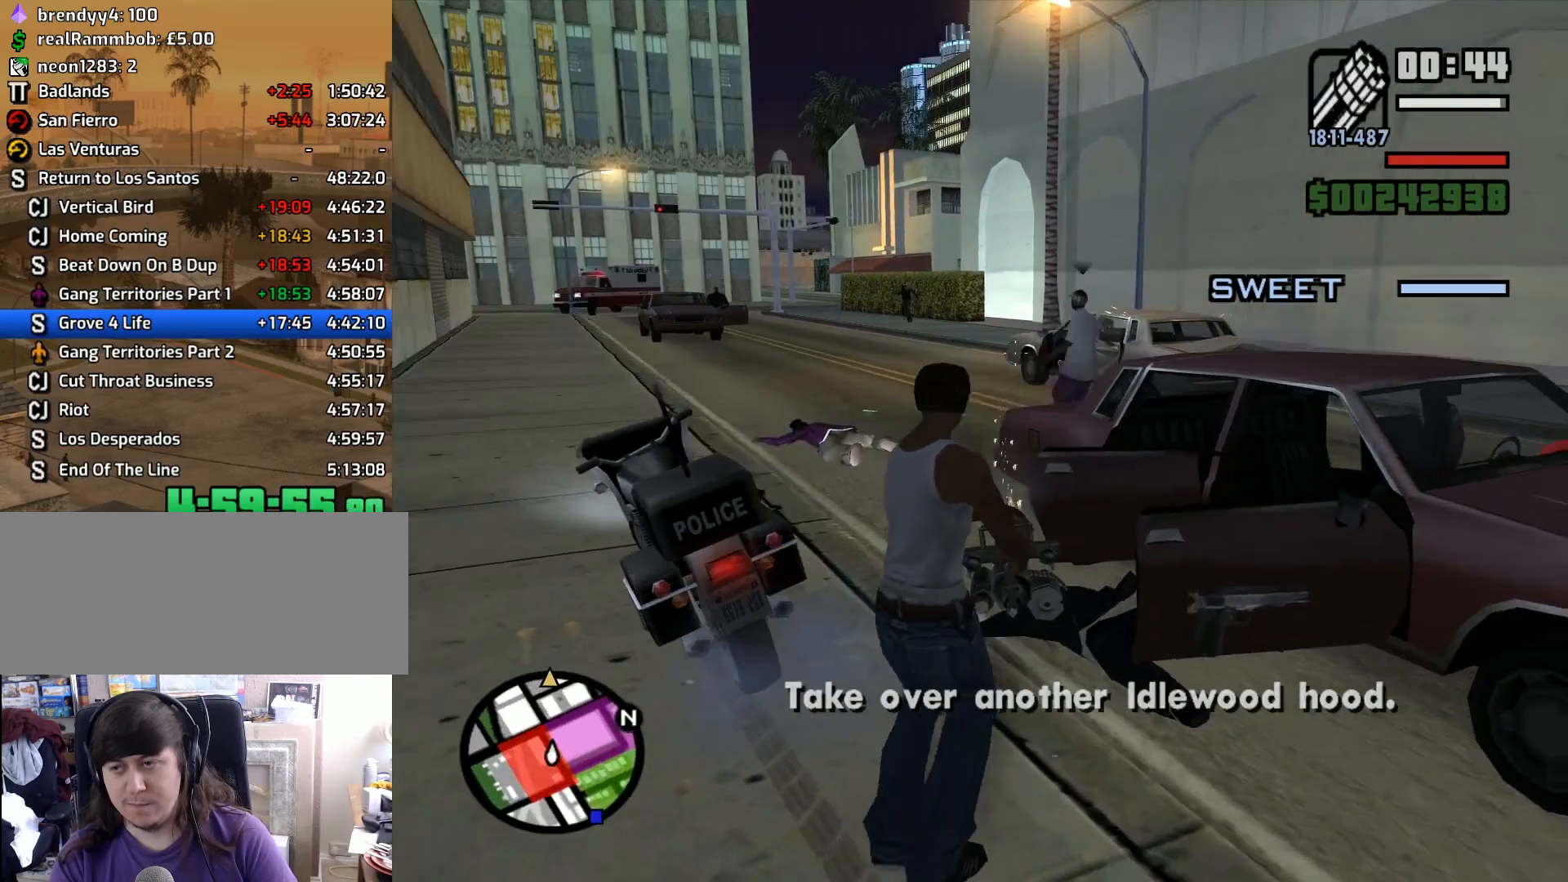
{"keys": ["w"], "mouse": ["right"], "events": [[167, "a", "up"], [300, "mouse_left", "down"], [400, "mouse_left", "up"]]}
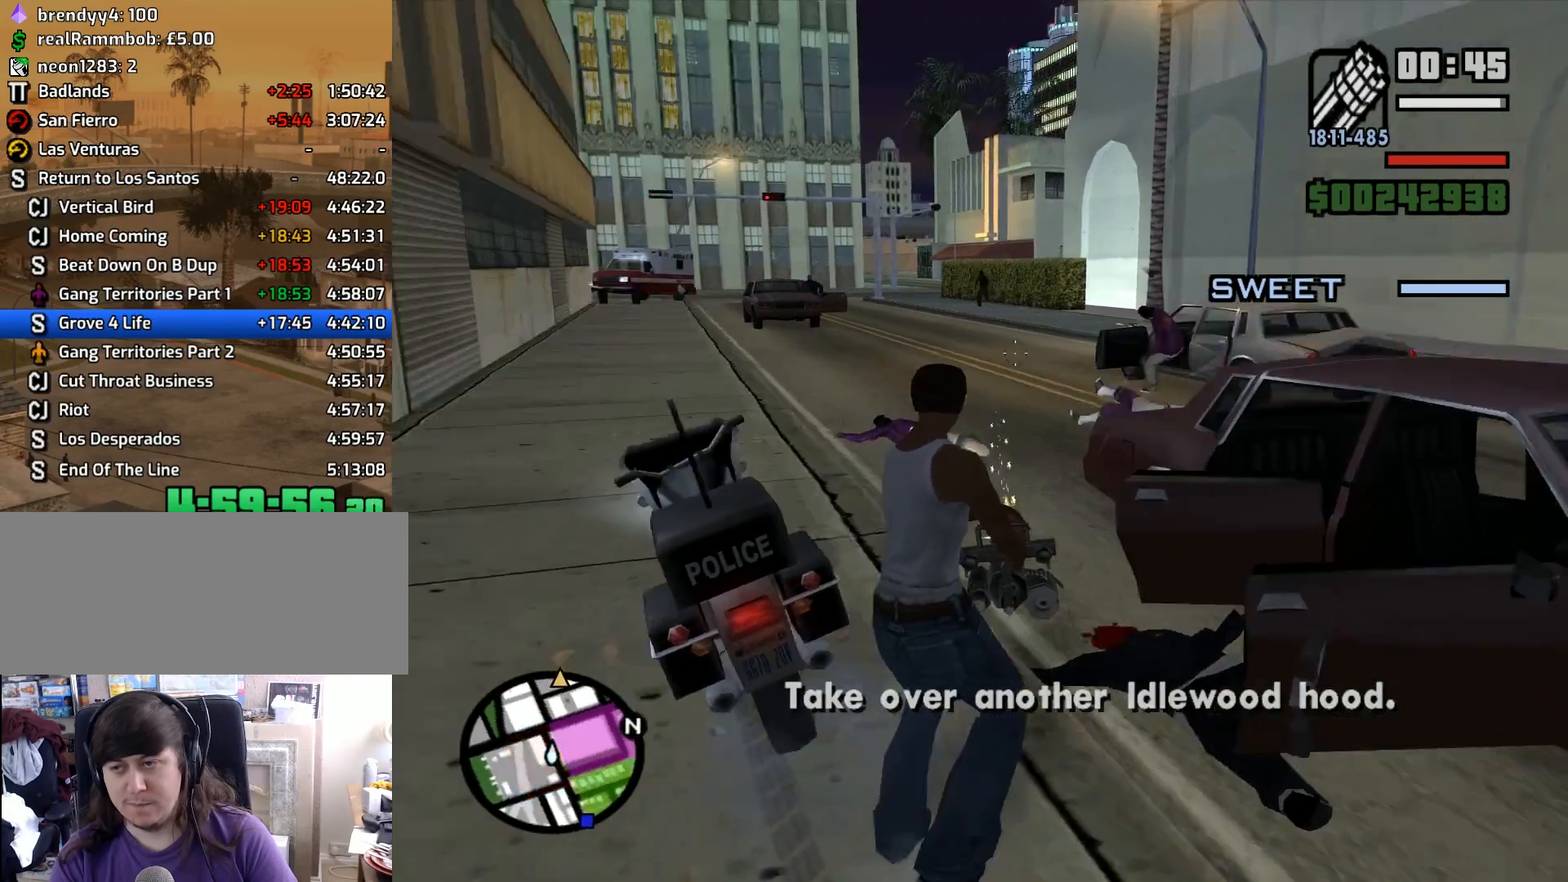
{"keys": ["w"], "mouse": ["right"], "events": []}
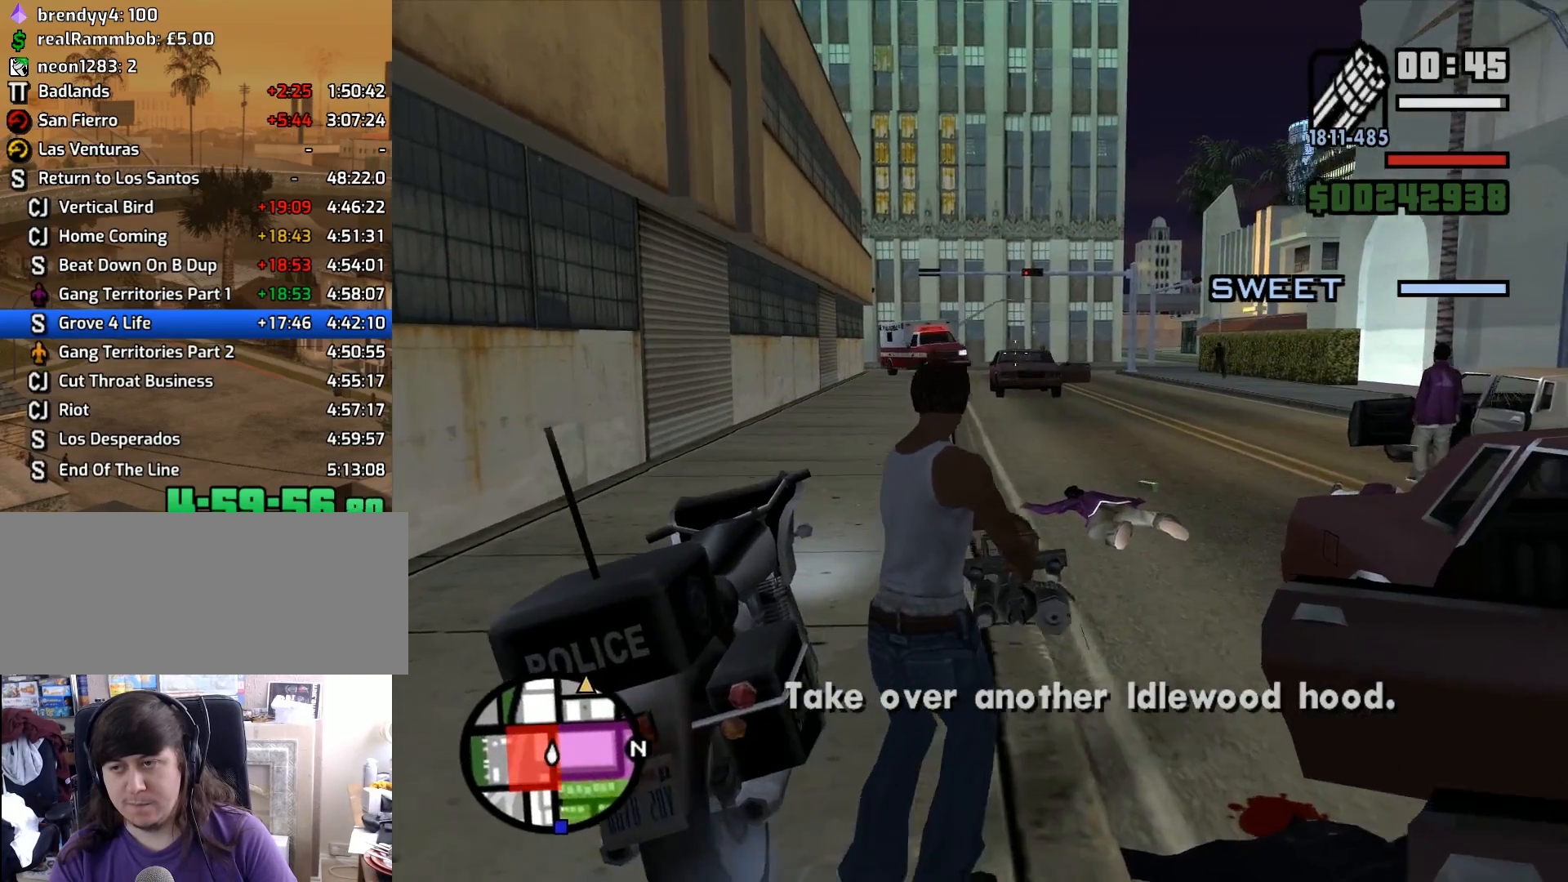
{"keys": ["w"], "mouse": ["right"], "events": []}
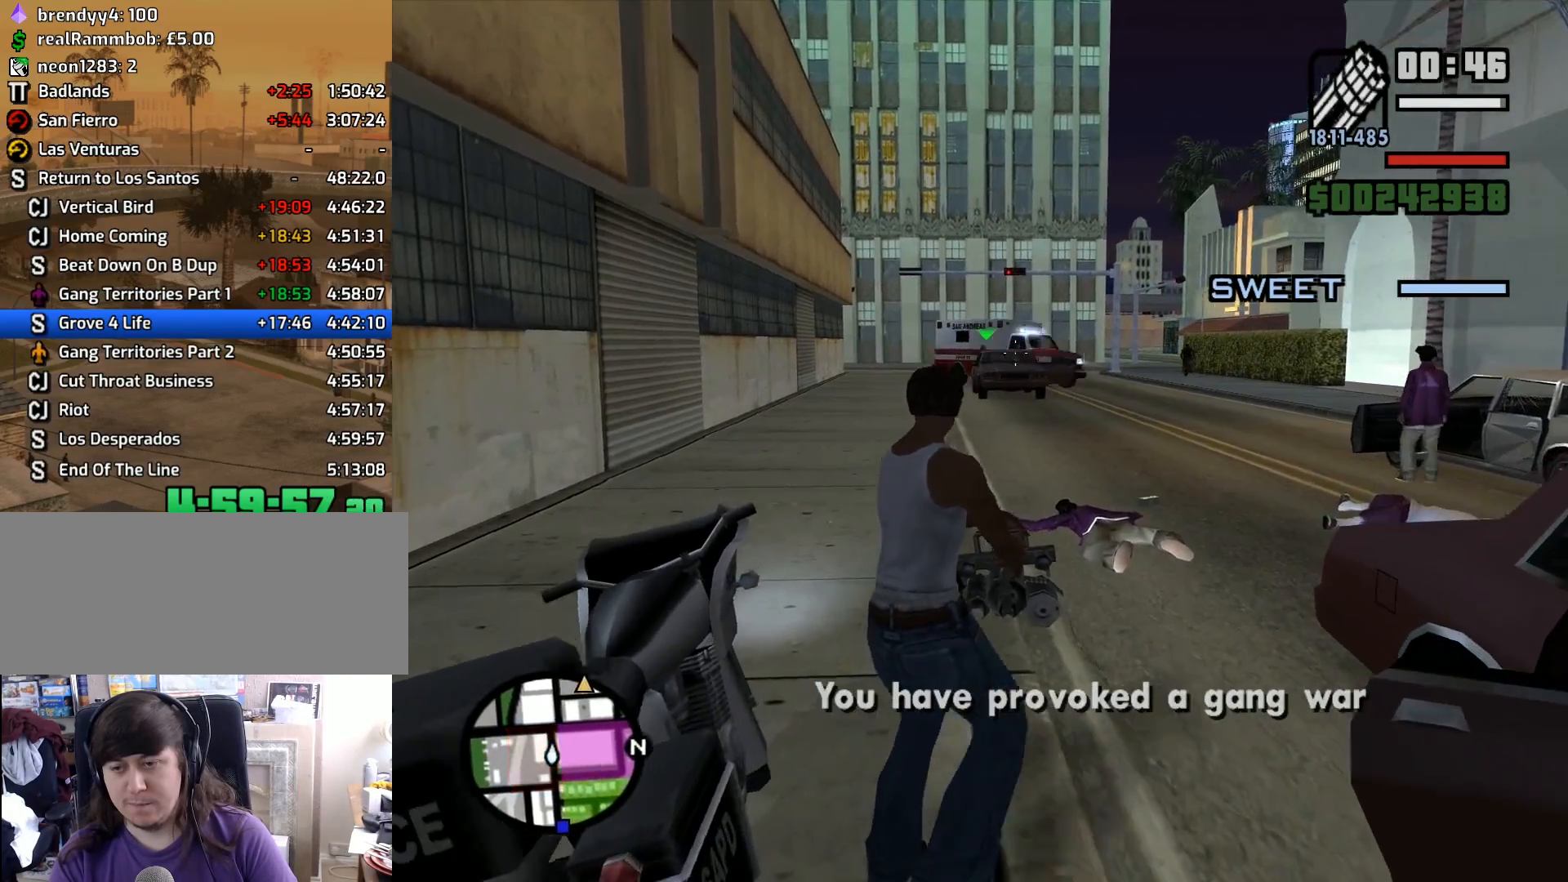
{"keys": ["s"], "mouse": ["right"], "events": [[117, "w", "up"], [500, "s", "down"]]}
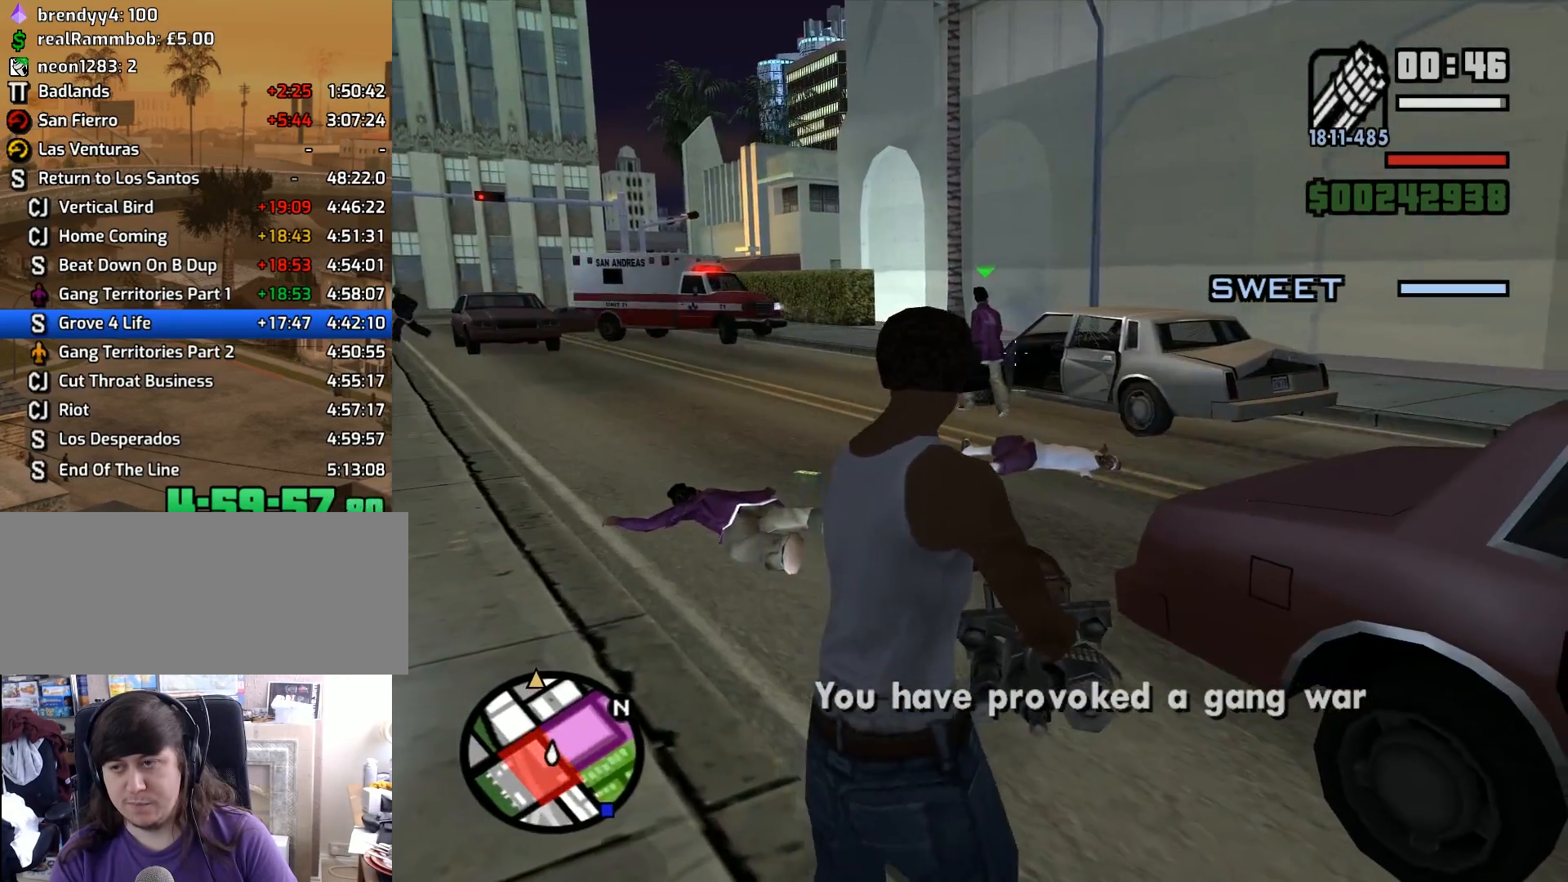
{"keys": [], "mouse": ["right"], "events": [[33, "mouse_left", "down"], [83, "mouse_left", "up"], [283, "s", "up"], [367, "mouse_left", "down"], [467, "mouse_left", "up"]]}
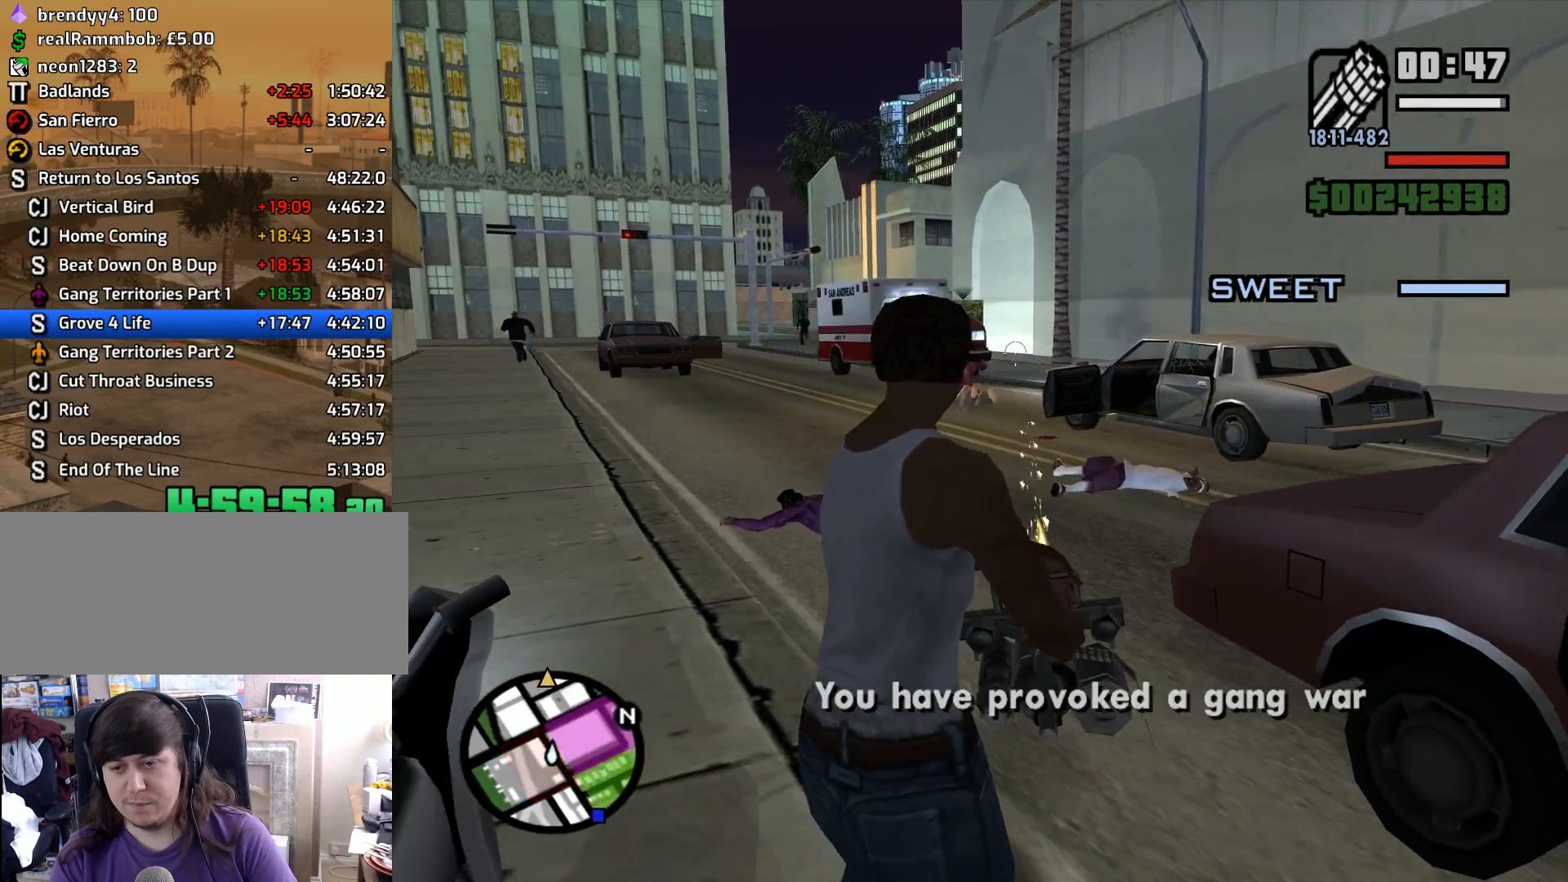
{"keys": ["w"], "mouse": ["right"], "events": [[200, "w", "down"], [333, "d", "down"], [433, "d", "up"]]}
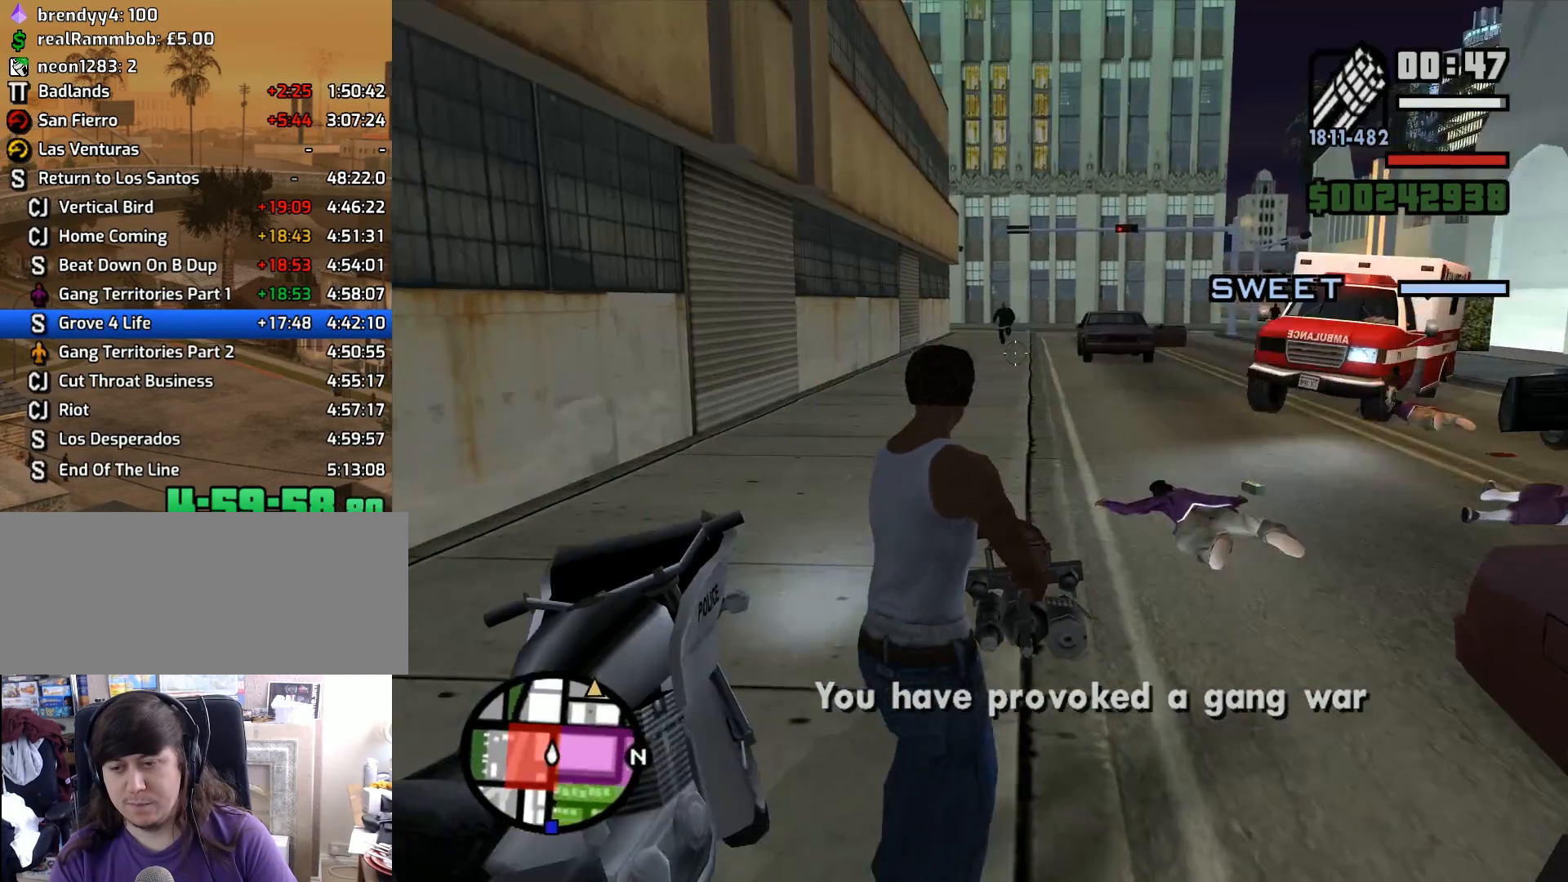
{"keys": [], "mouse": [], "events": [[17, "a", "down"], [67, "w", "up"], [167, "mouse_right", "up"], [300, "a", "up"]]}
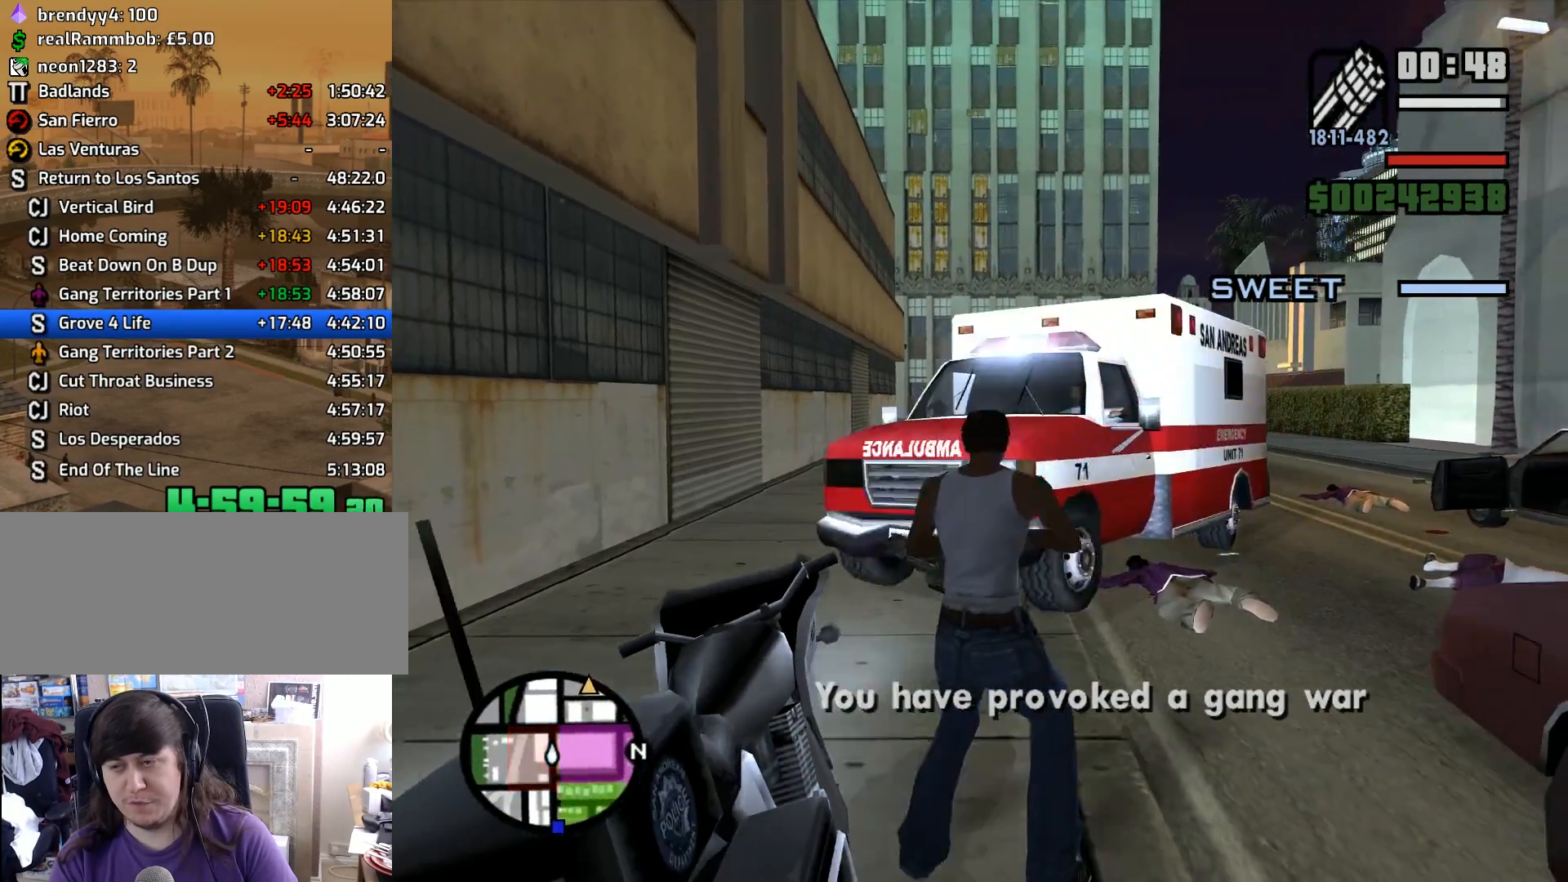
{"keys": [], "mouse": [], "events": [[33, "a", "down"], [133, "s", "down"], [183, "mouse_wheel_down", "down"], [233, "a", "up"], [233, "mouse_wheel_down", "up"], [267, "s", "up"]]}
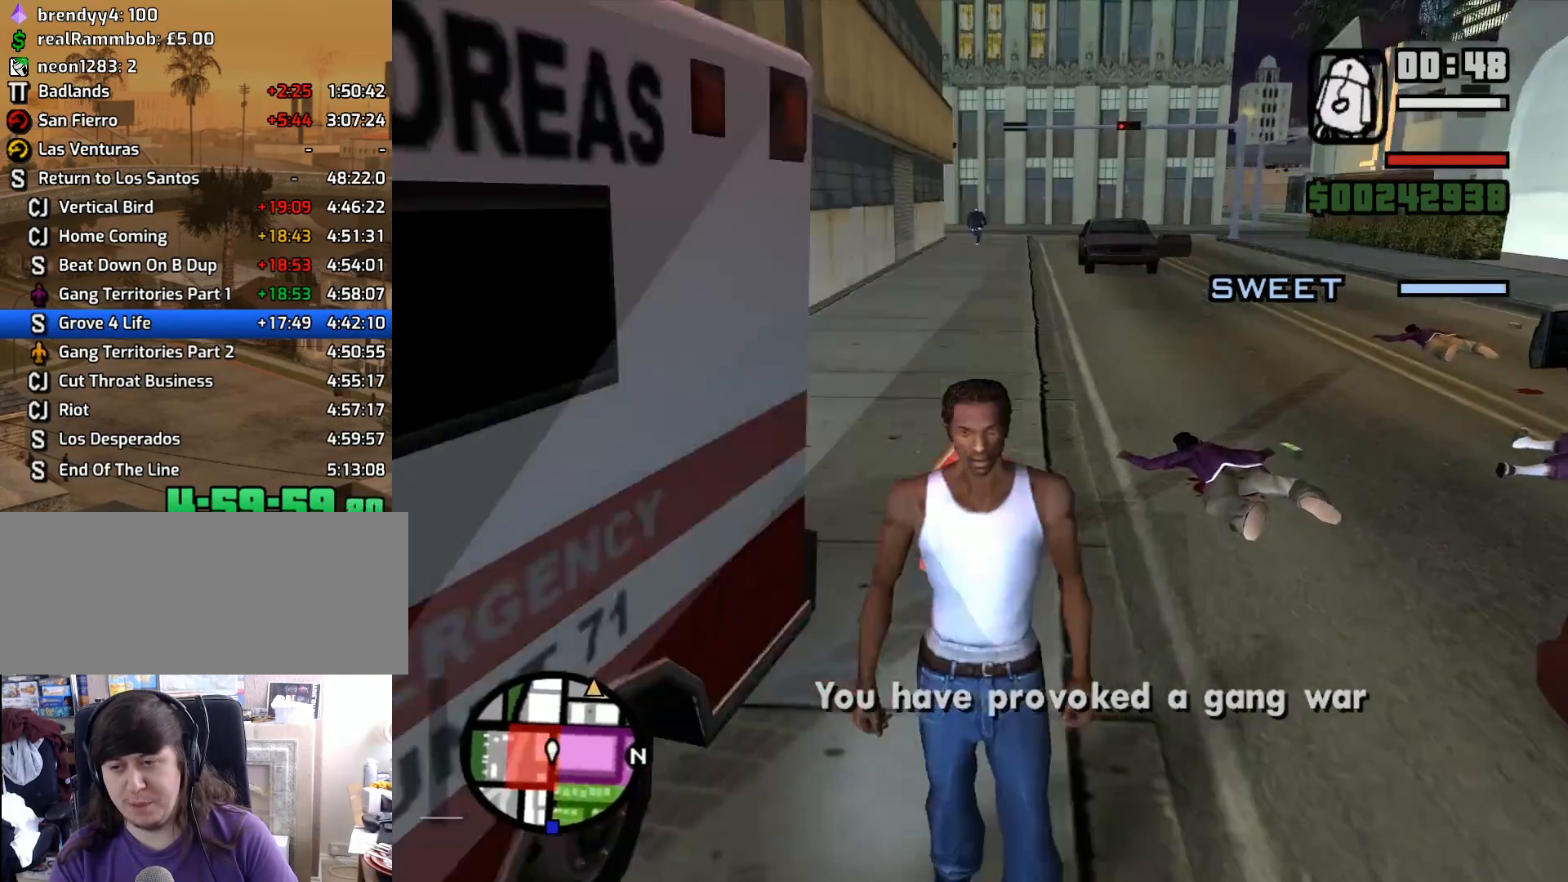
{"keys": [], "mouse": [], "events": []}
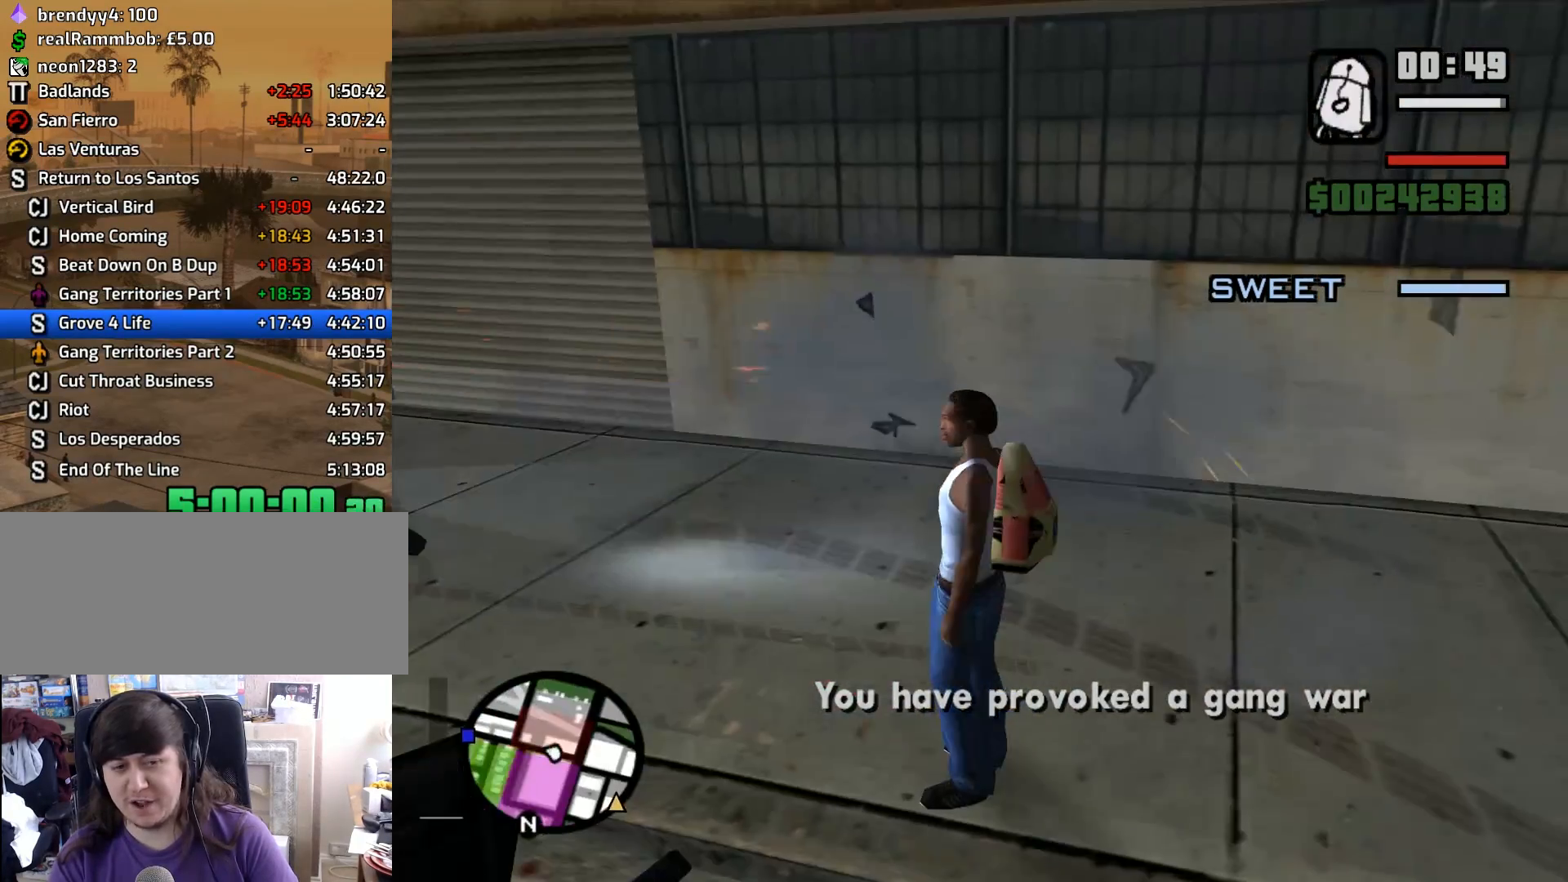
{"keys": ["w"], "mouse": [], "events": [[167, "w", "down"]]}
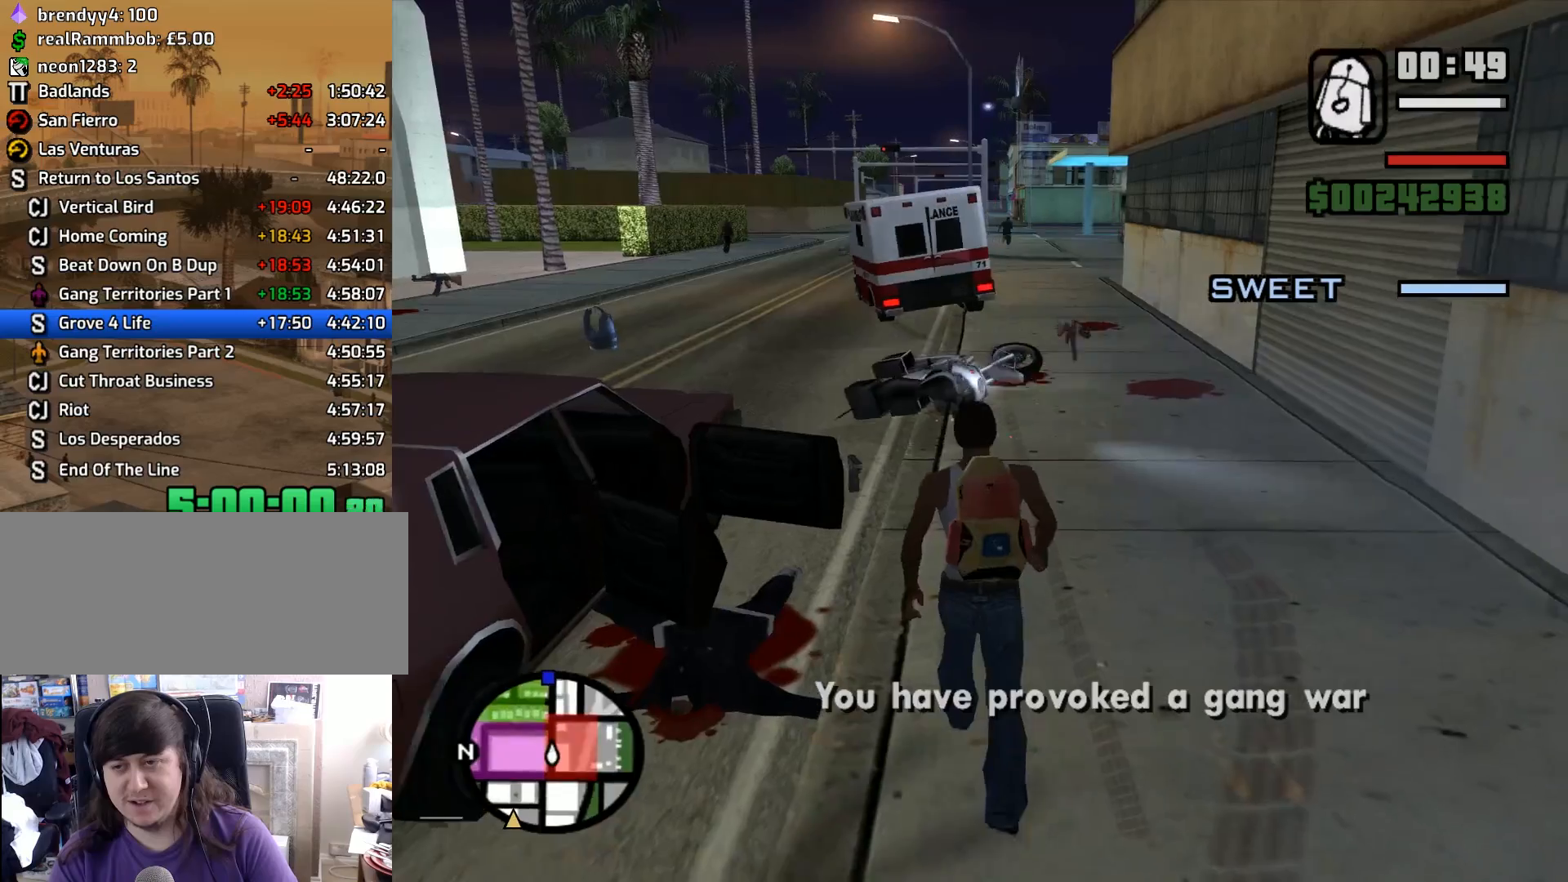
{"keys": ["w"], "mouse": [], "events": []}
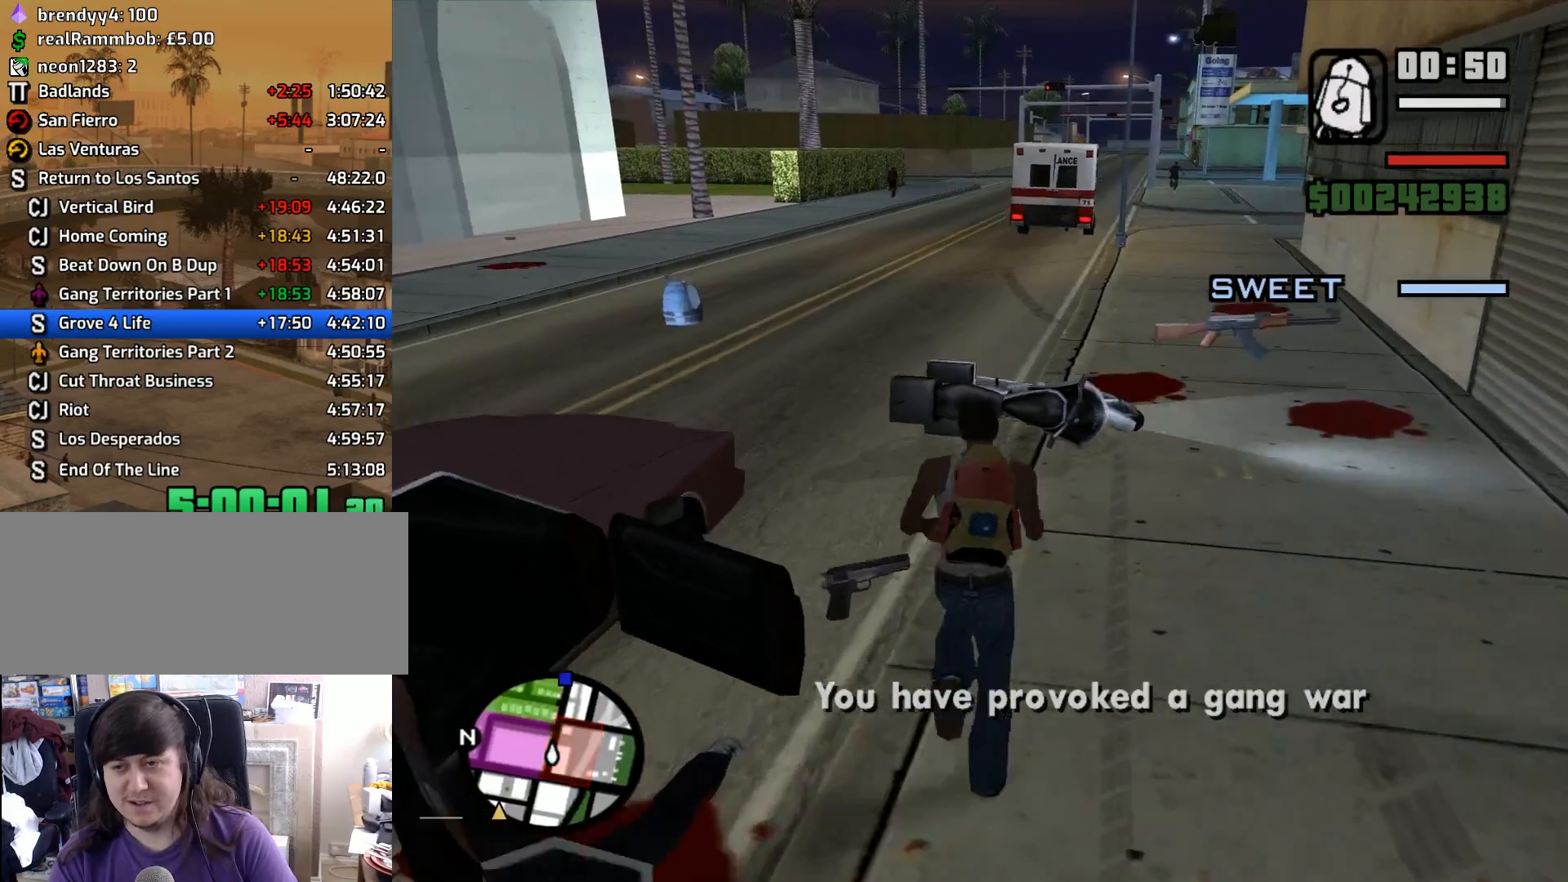
{"keys": ["a", "w"], "mouse": [], "events": [[283, "a", "down"], [283, "space", "down"], [383, "space", "up"]]}
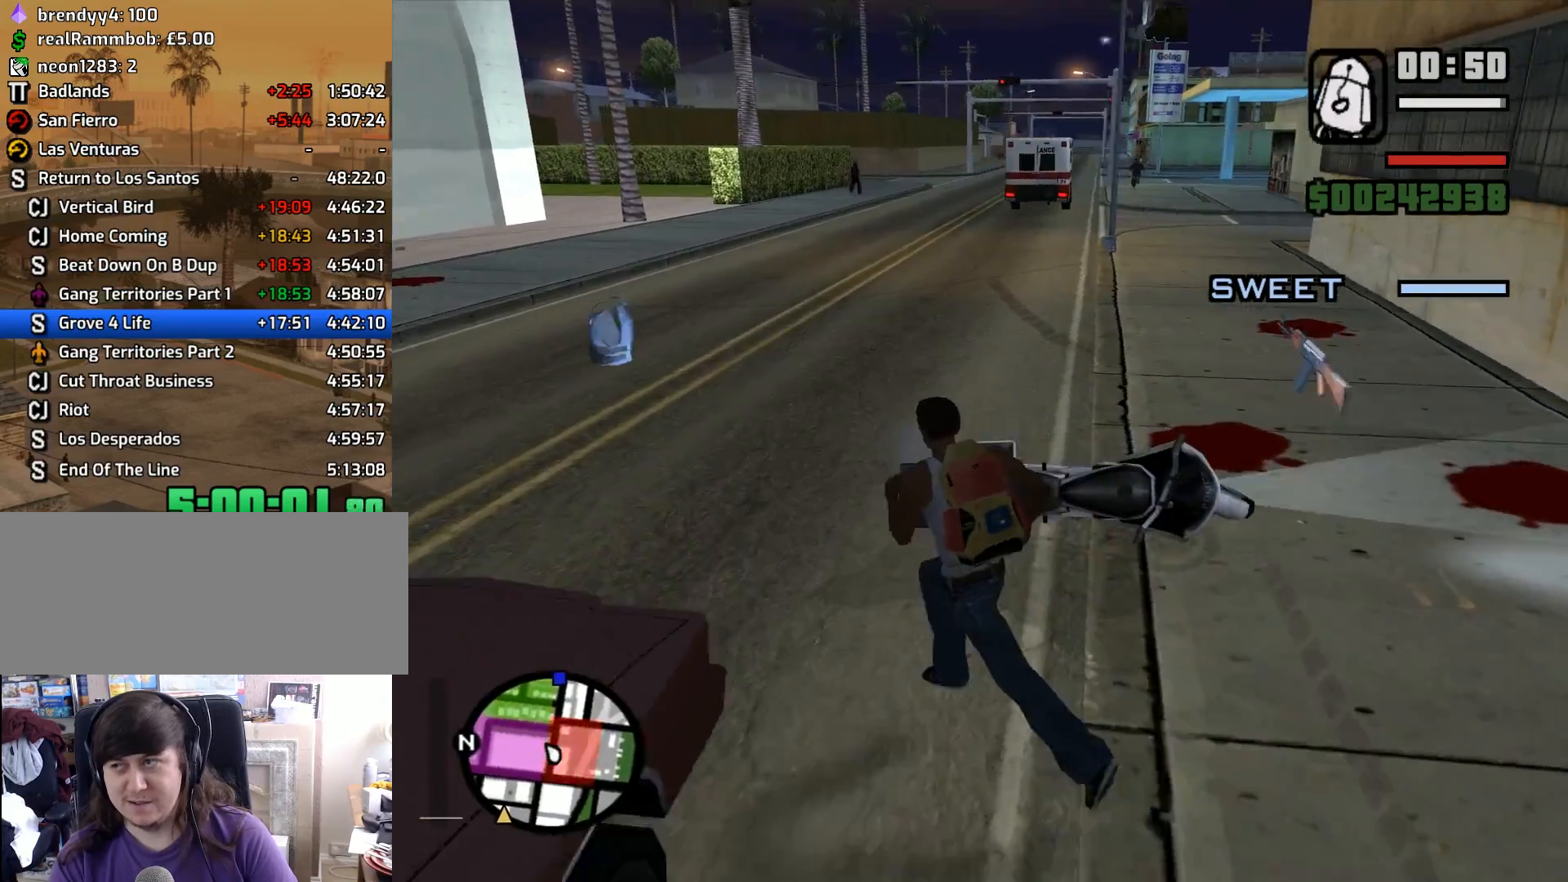
{"keys": ["a", "w"], "mouse": [], "events": [[33, "space", "down"], [67, "space", "up"]]}